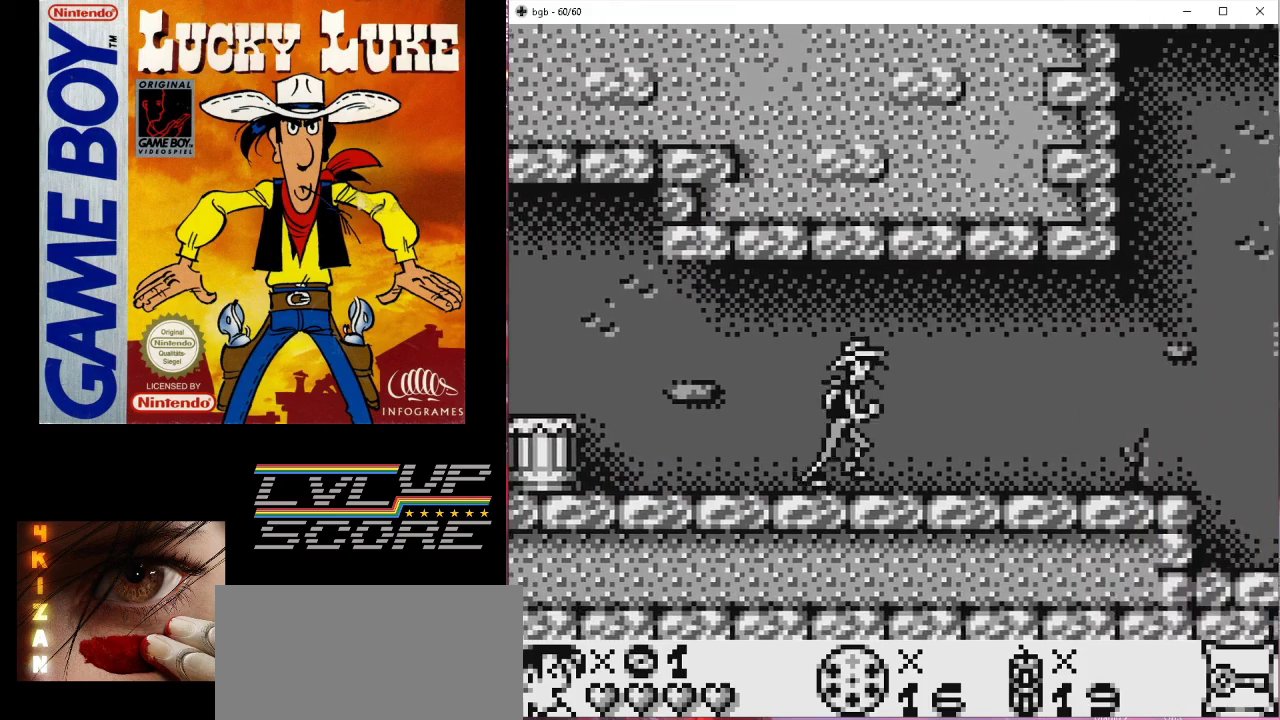
Gameplay with a controller (Nintendo layout); each line is a JSON object with the inputs held at the frame after it. "events" lists button and stick changes between this image and that frame as [ms after this image, input, new state], when the widget could be followed in between. Not read: L3 R3.
{"buttons": ["DPAD_RIGHT"], "events": []}
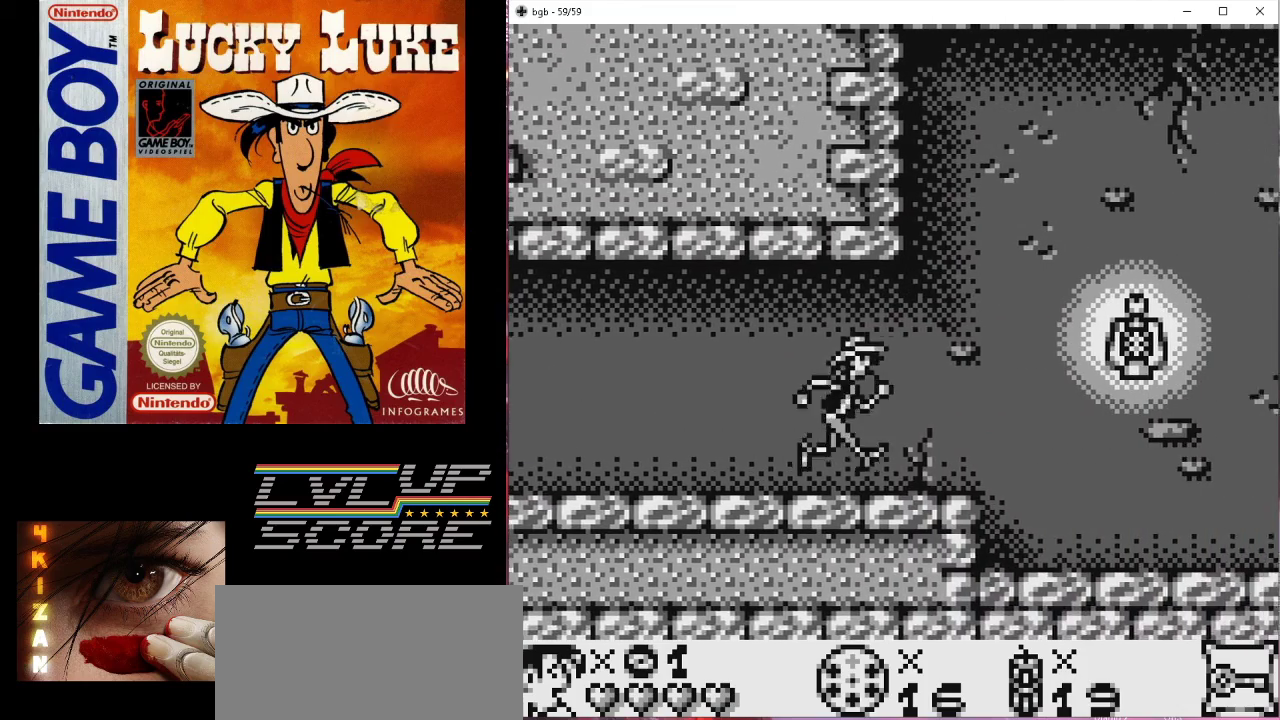
{"buttons": [], "events": [[67, "DPAD_RIGHT", "up"]]}
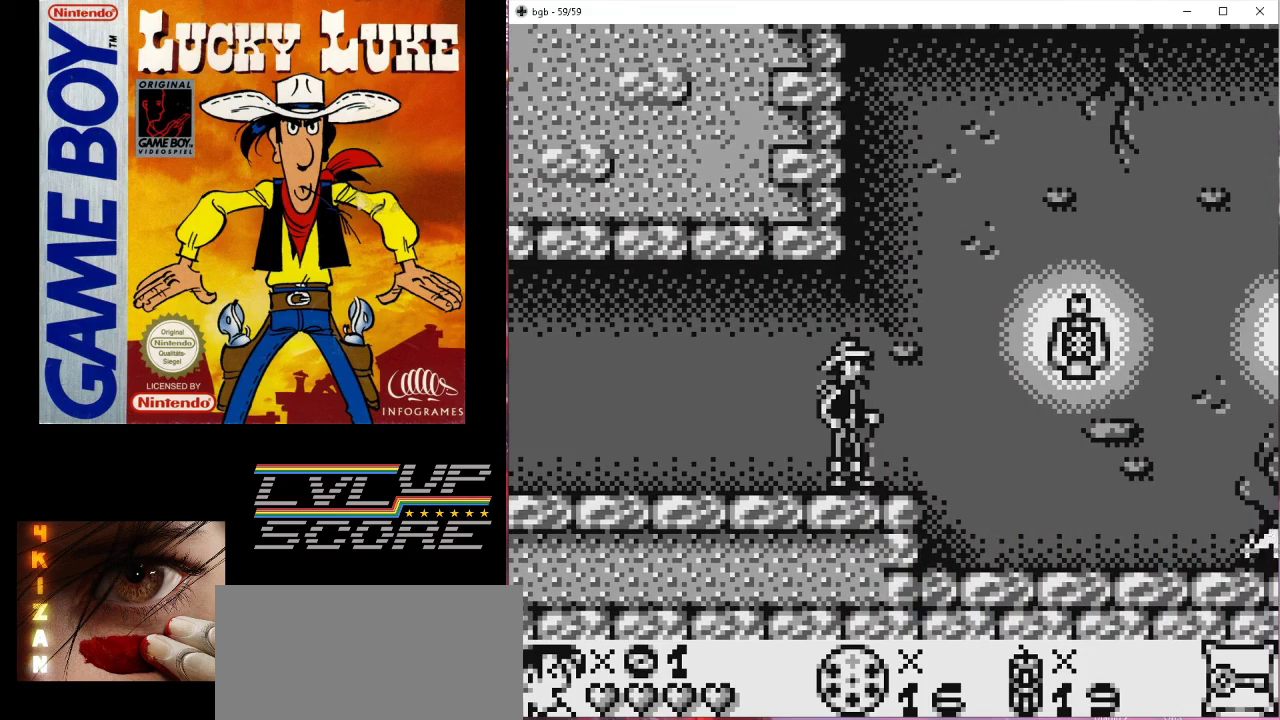
{"buttons": [], "events": [[367, "DPAD_RIGHT", "down"], [433, "DPAD_RIGHT", "up"]]}
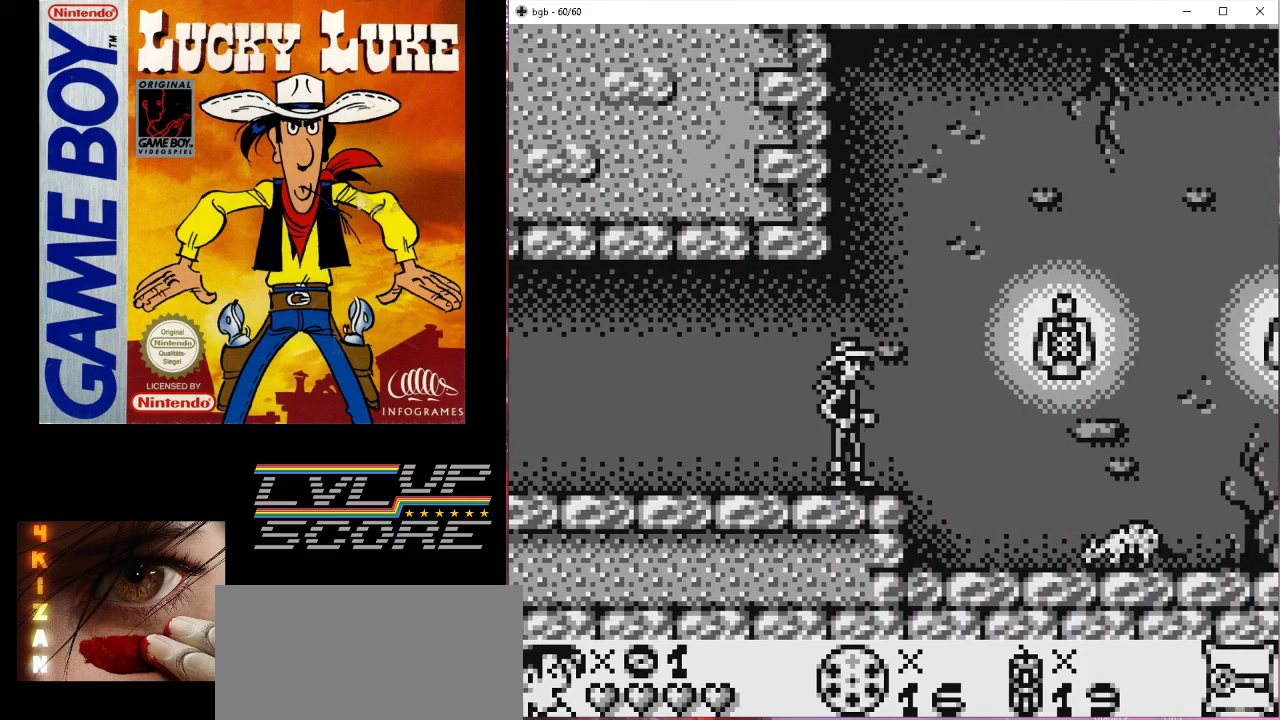
{"buttons": [], "events": []}
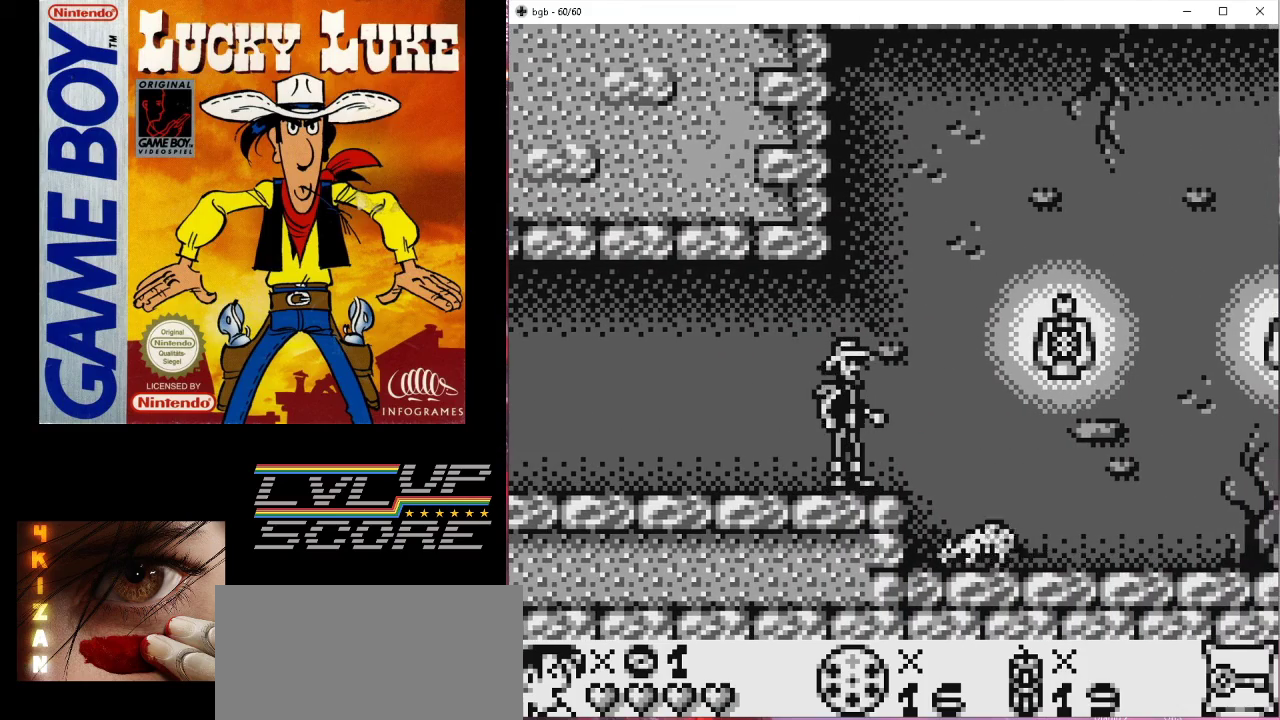
{"buttons": ["DPAD_RIGHT"], "events": [[433, "DPAD_RIGHT", "down"]]}
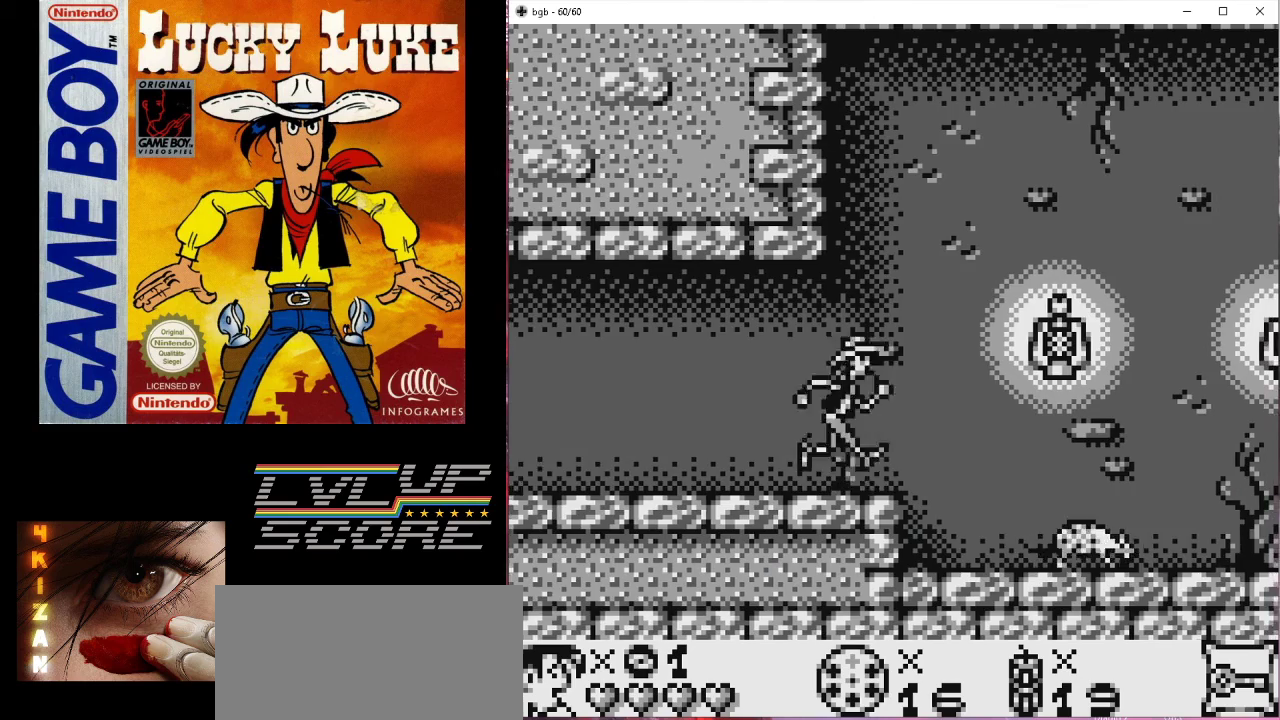
{"buttons": [], "events": [[300, "DPAD_RIGHT", "up"]]}
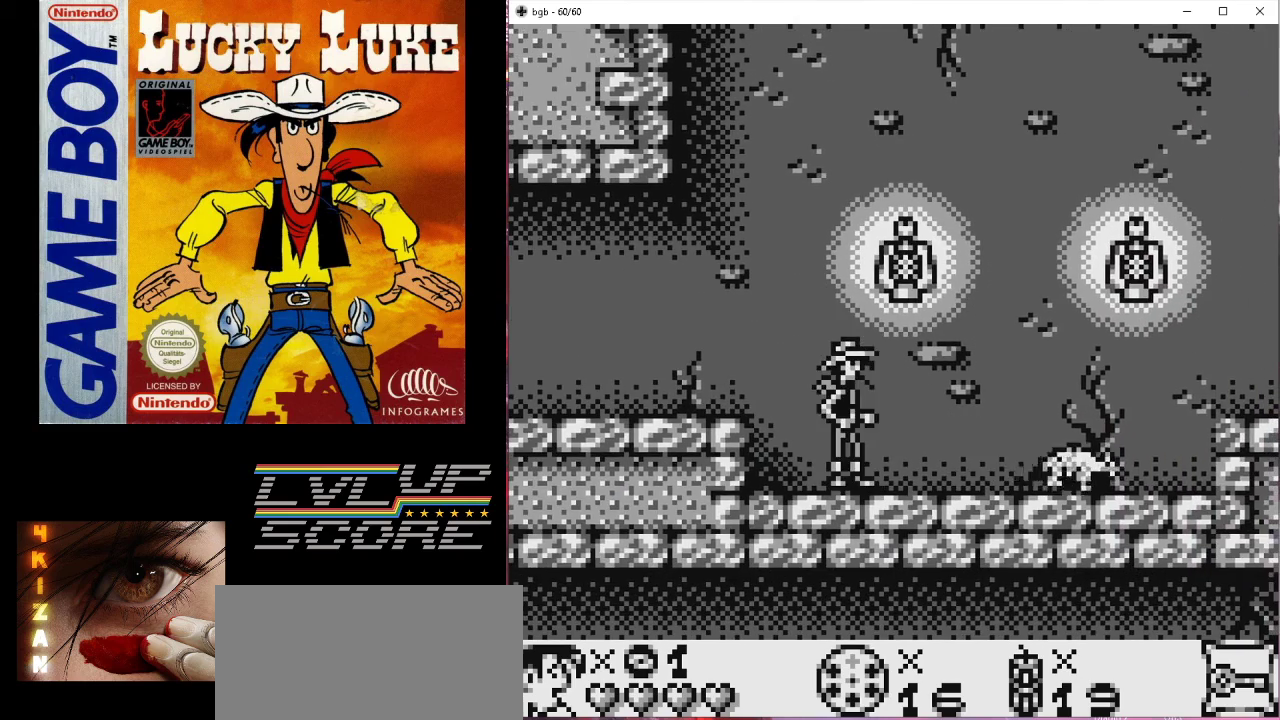
{"buttons": ["DPAD_RIGHT"], "events": [[433, "DPAD_RIGHT", "down"]]}
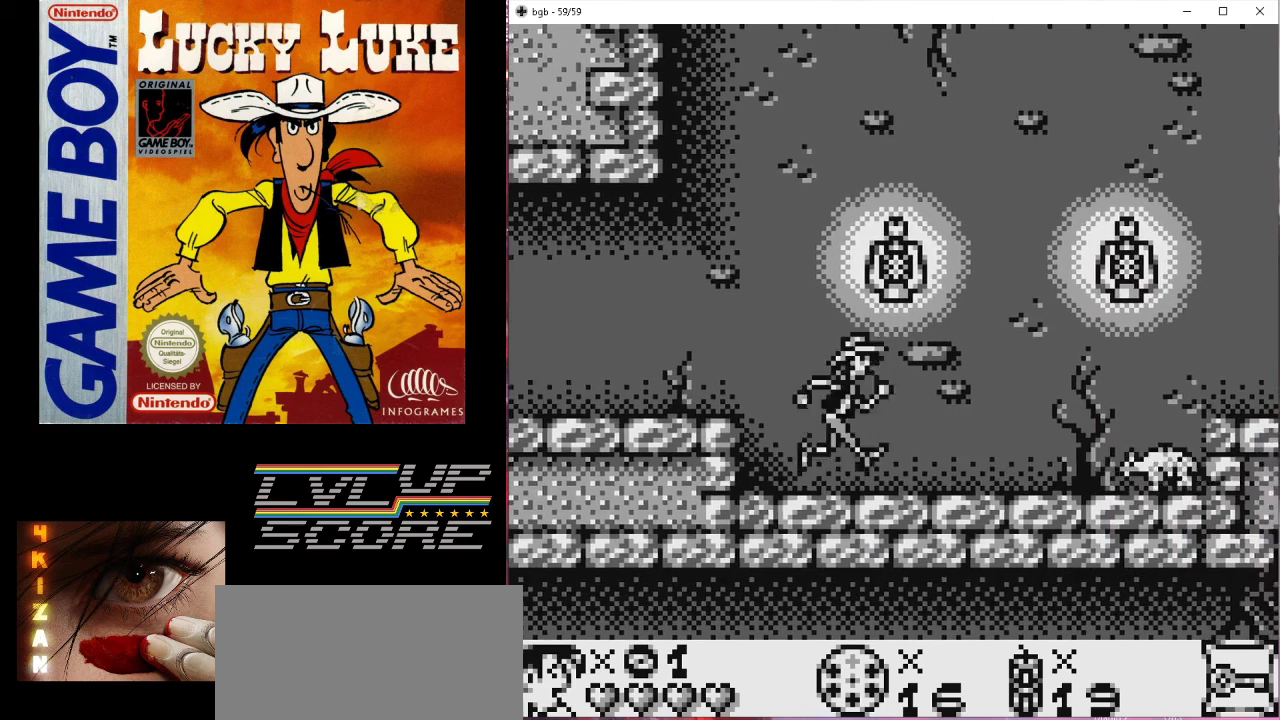
{"buttons": ["B", "DPAD_RIGHT"], "events": [[100, "B", "down"]]}
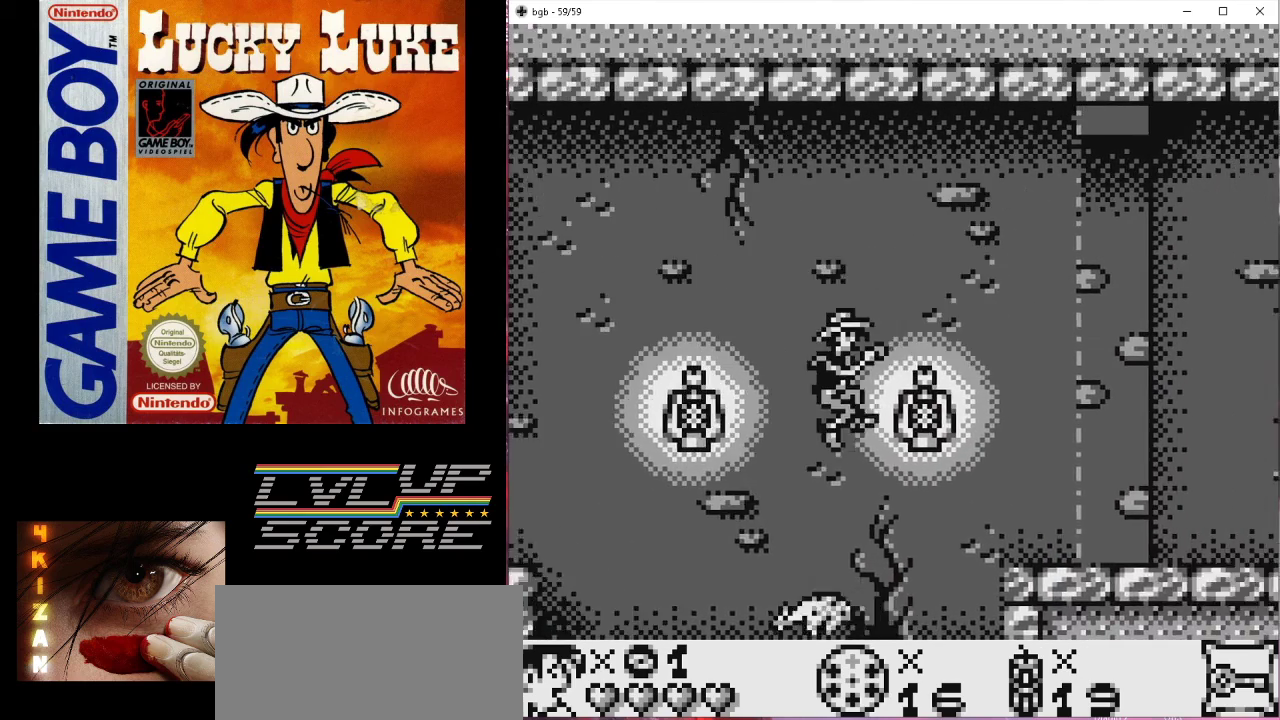
{"buttons": ["DPAD_RIGHT"], "events": [[233, "B", "up"]]}
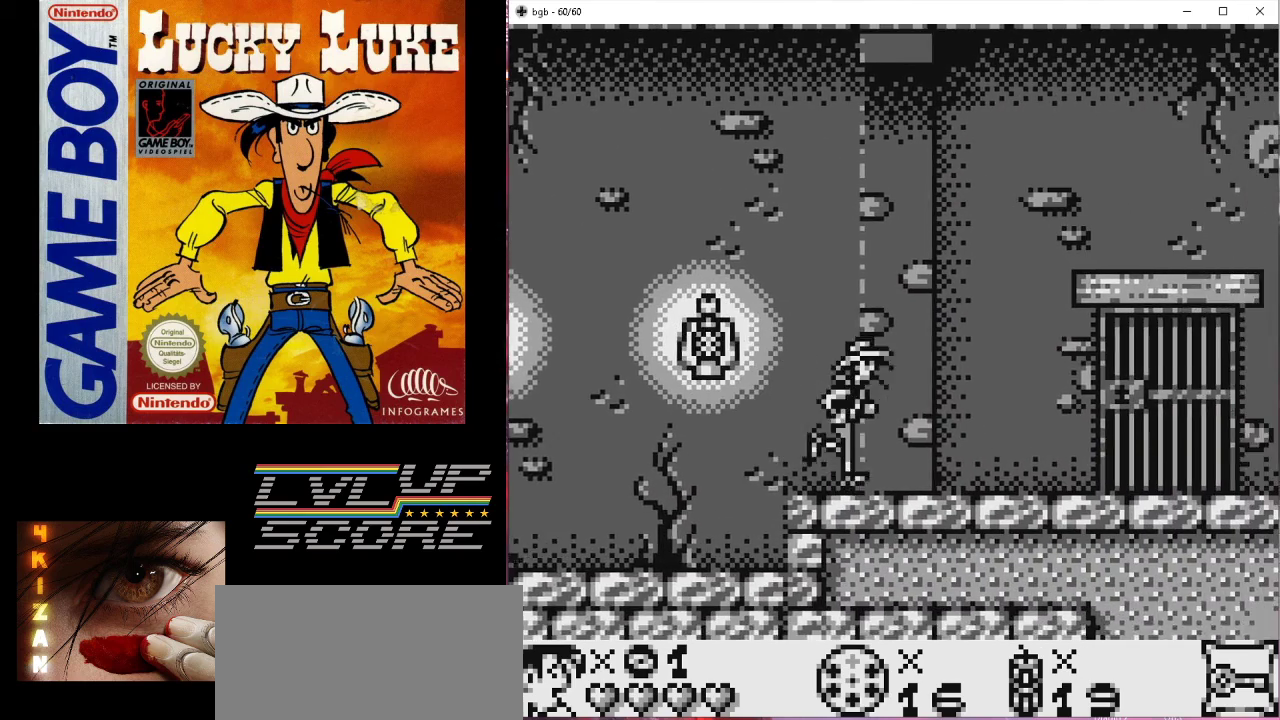
{"buttons": ["DPAD_RIGHT"], "events": []}
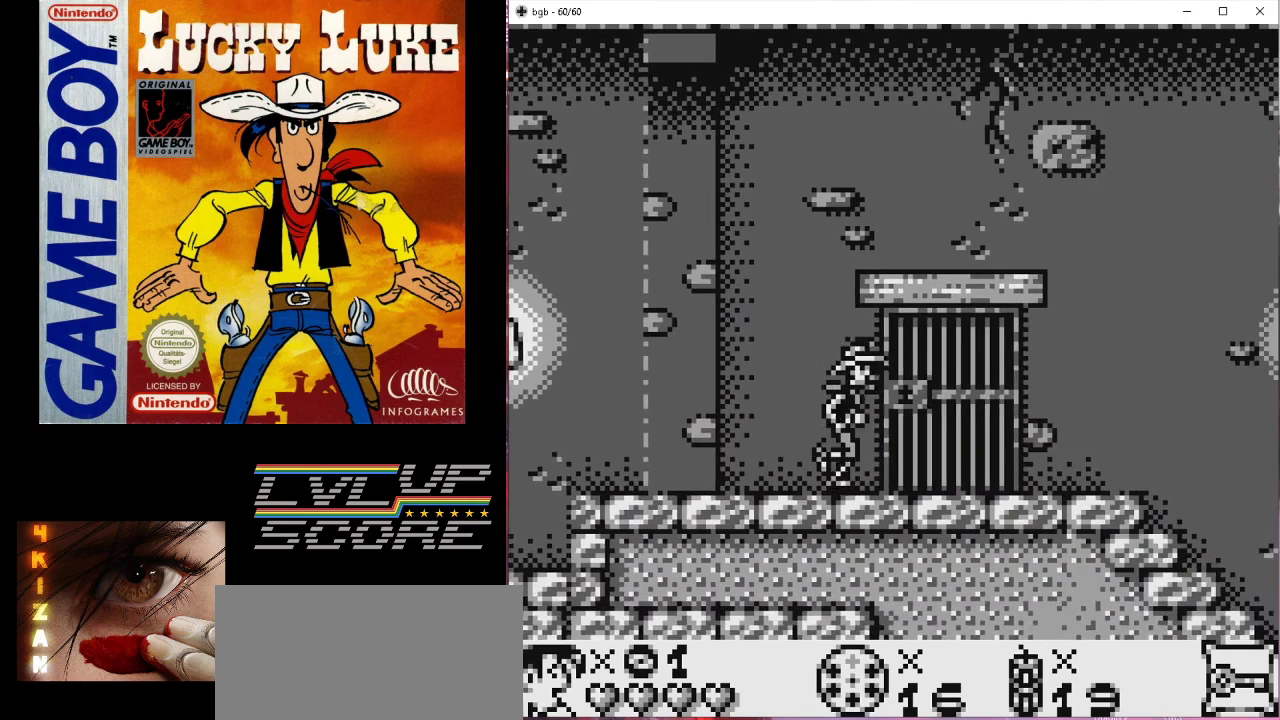
{"buttons": [], "events": [[433, "DPAD_RIGHT", "up"]]}
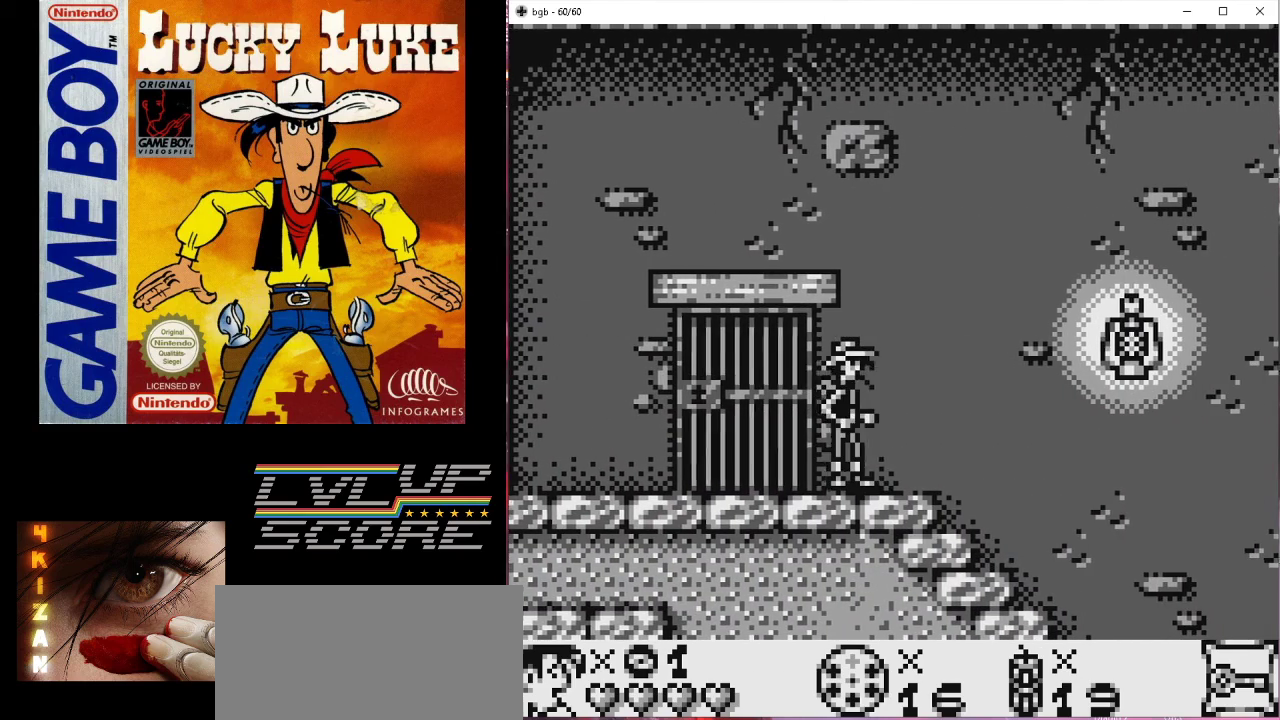
{"buttons": [], "events": []}
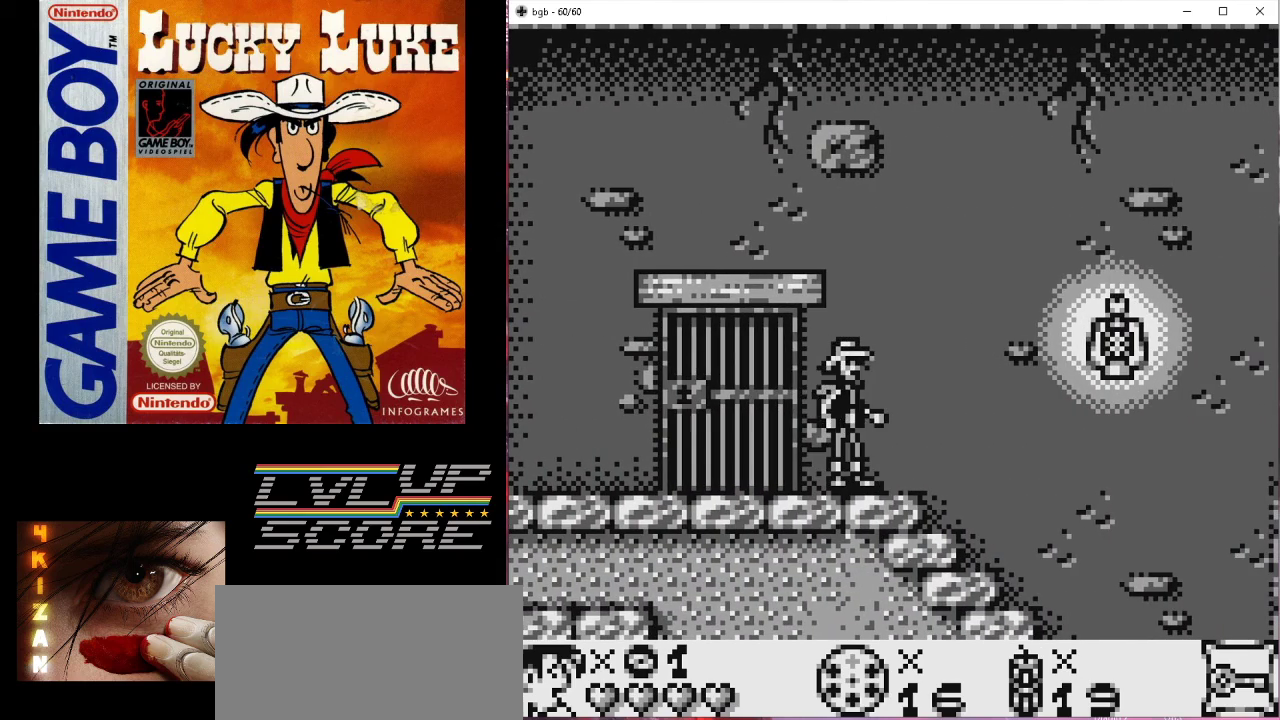
{"buttons": [], "events": []}
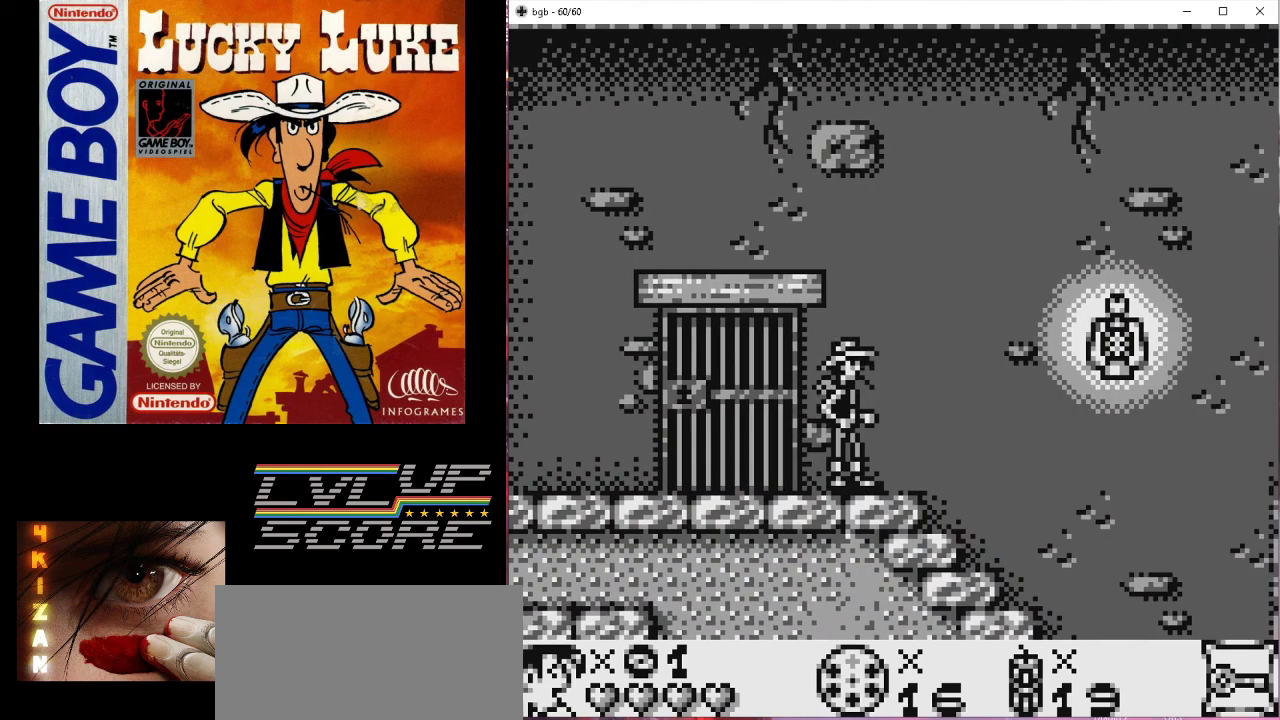
{"buttons": [], "events": []}
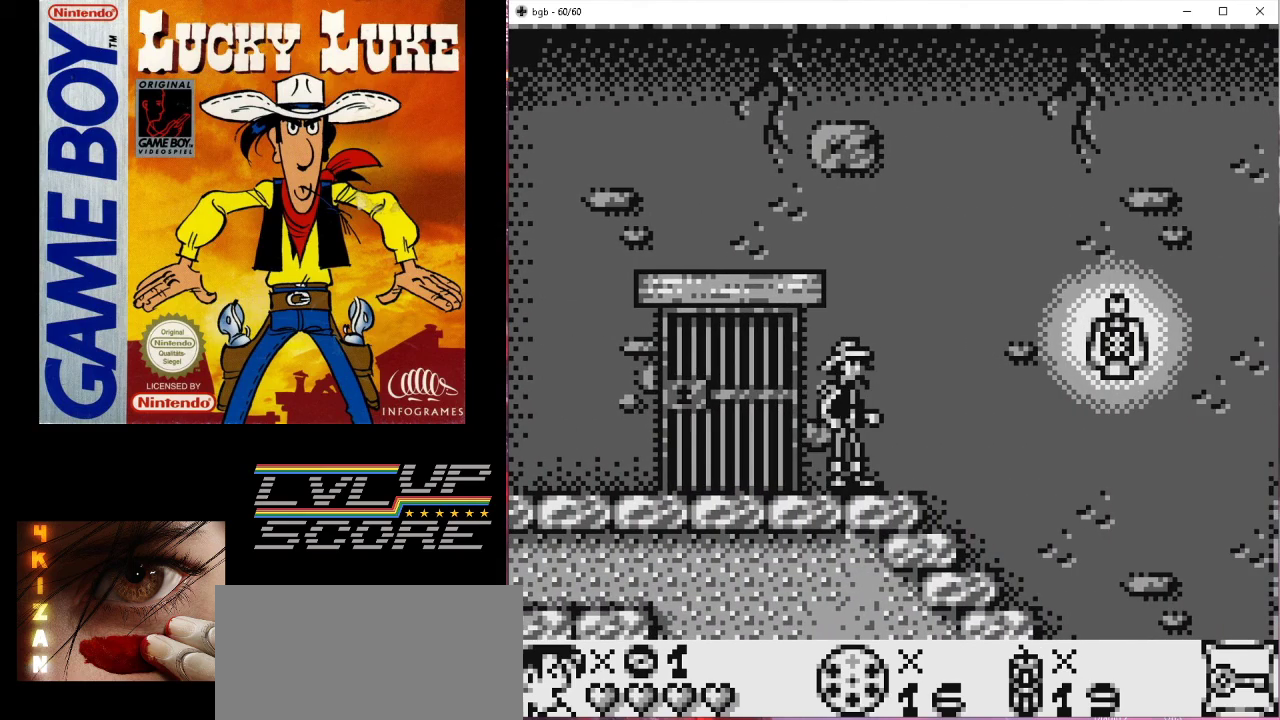
{"buttons": [], "events": []}
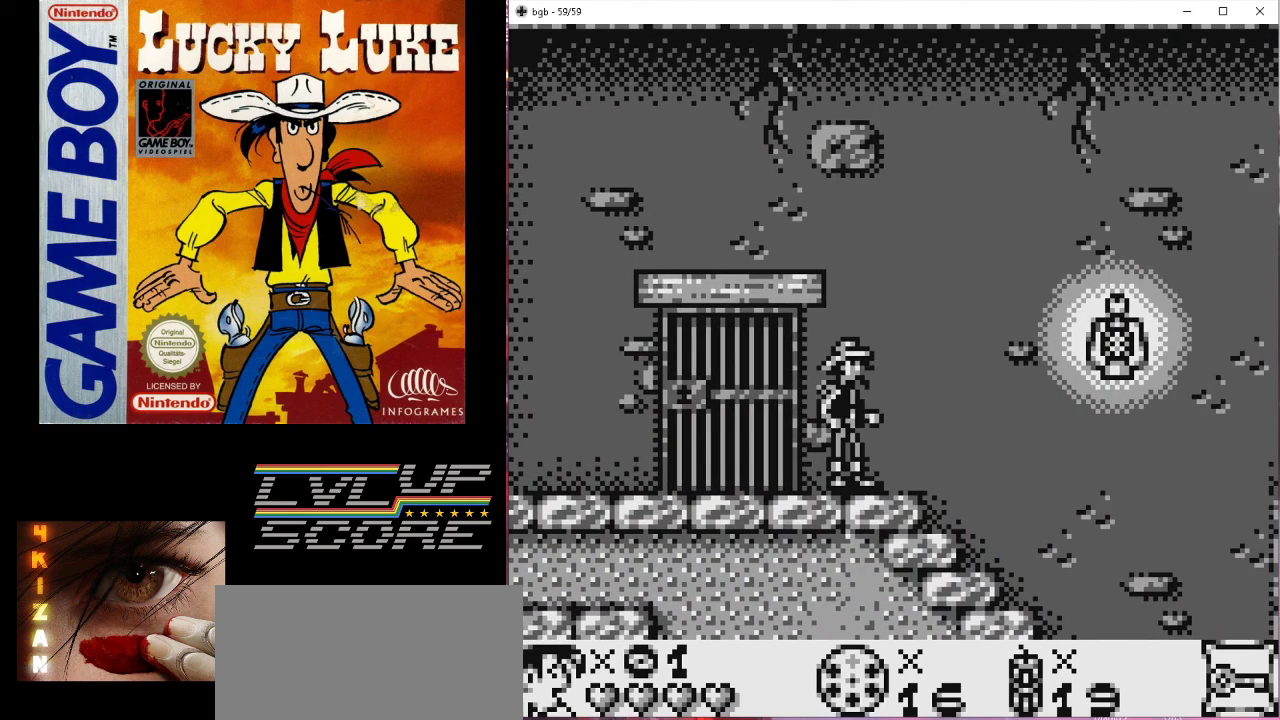
{"buttons": [], "events": []}
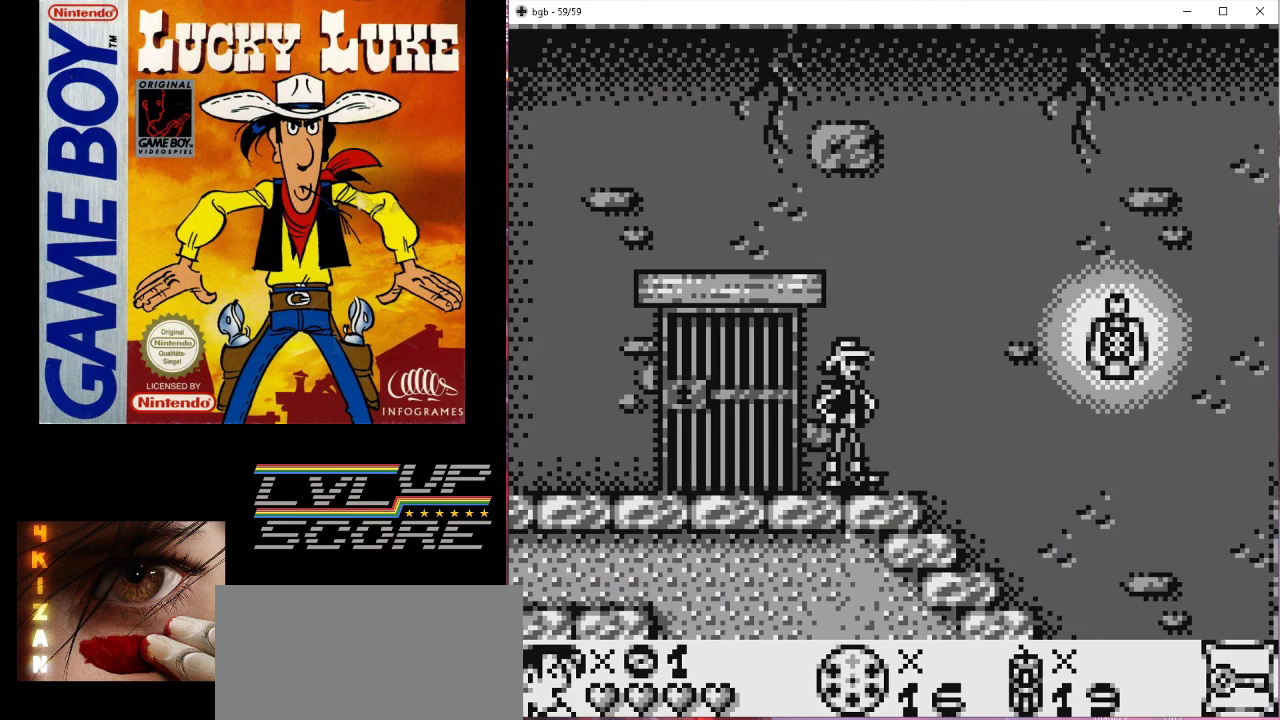
{"buttons": [], "events": [[100, "DPAD_RIGHT", "down"], [400, "DPAD_RIGHT", "up"]]}
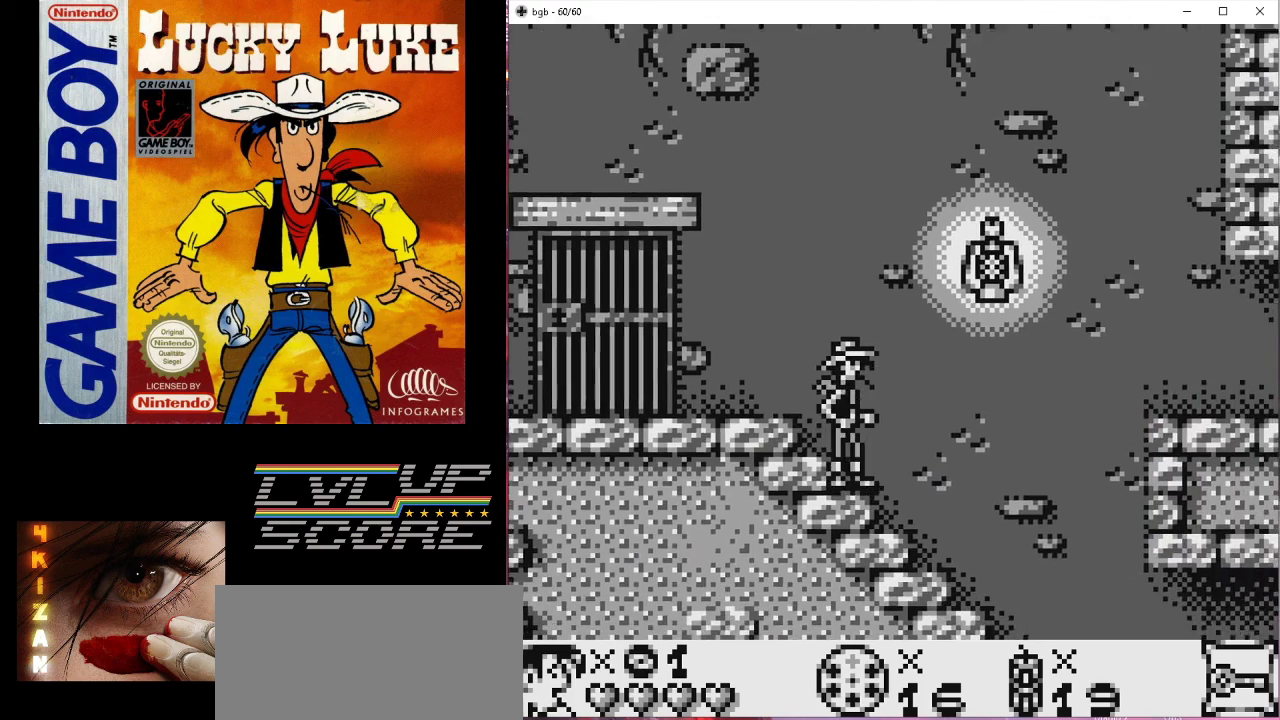
{"buttons": ["B", "DPAD_RIGHT"], "events": [[433, "DPAD_RIGHT", "down"], [467, "B", "down"]]}
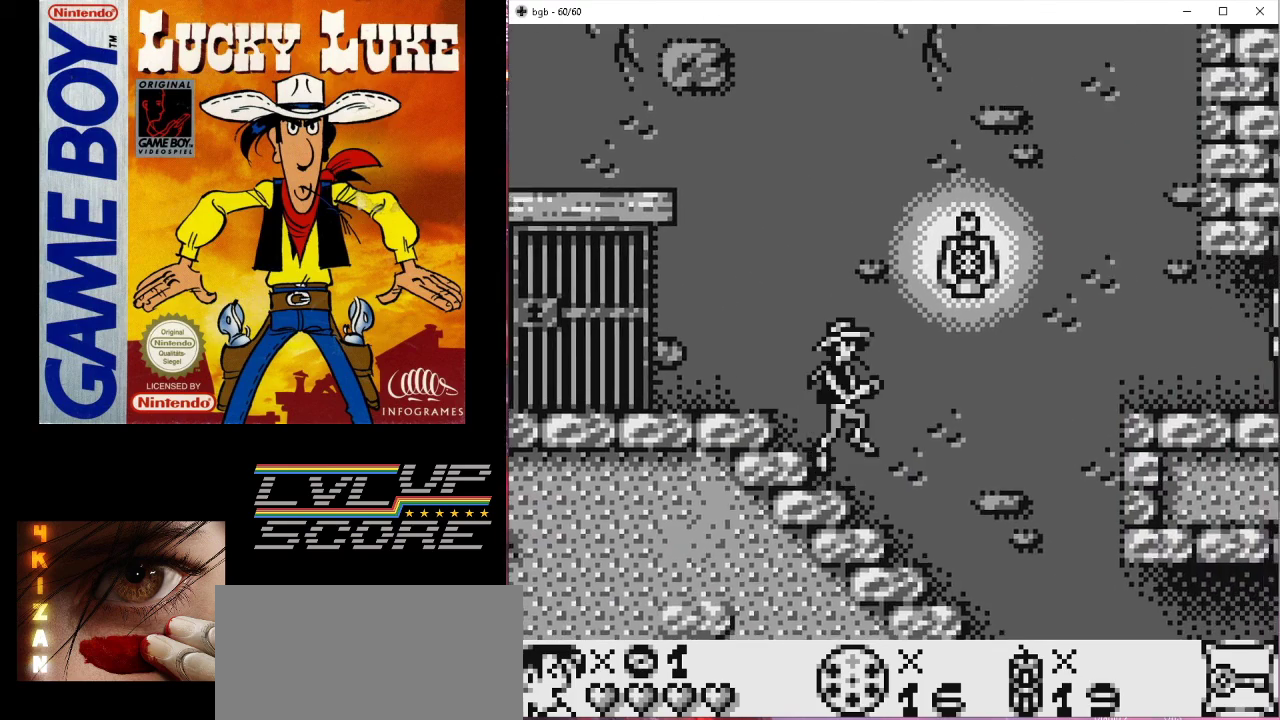
{"buttons": ["B", "DPAD_RIGHT"], "events": []}
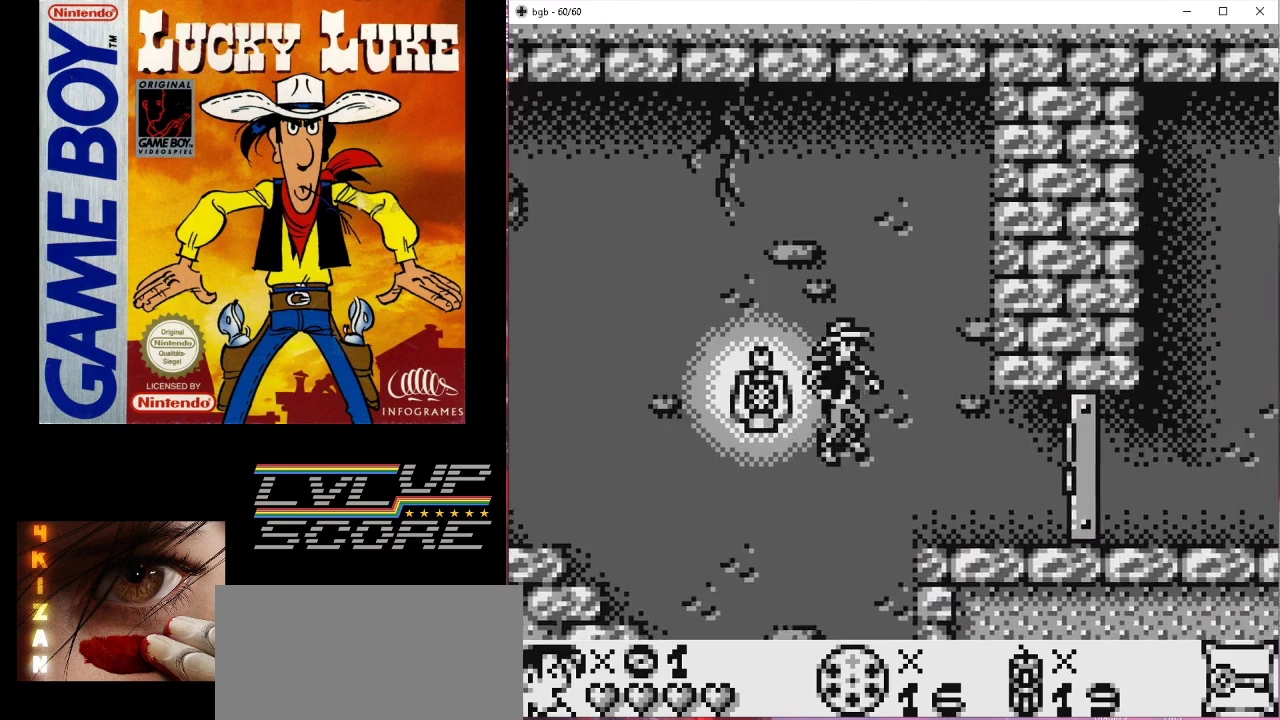
{"buttons": [], "events": [[200, "B", "up"], [433, "DPAD_RIGHT", "up"]]}
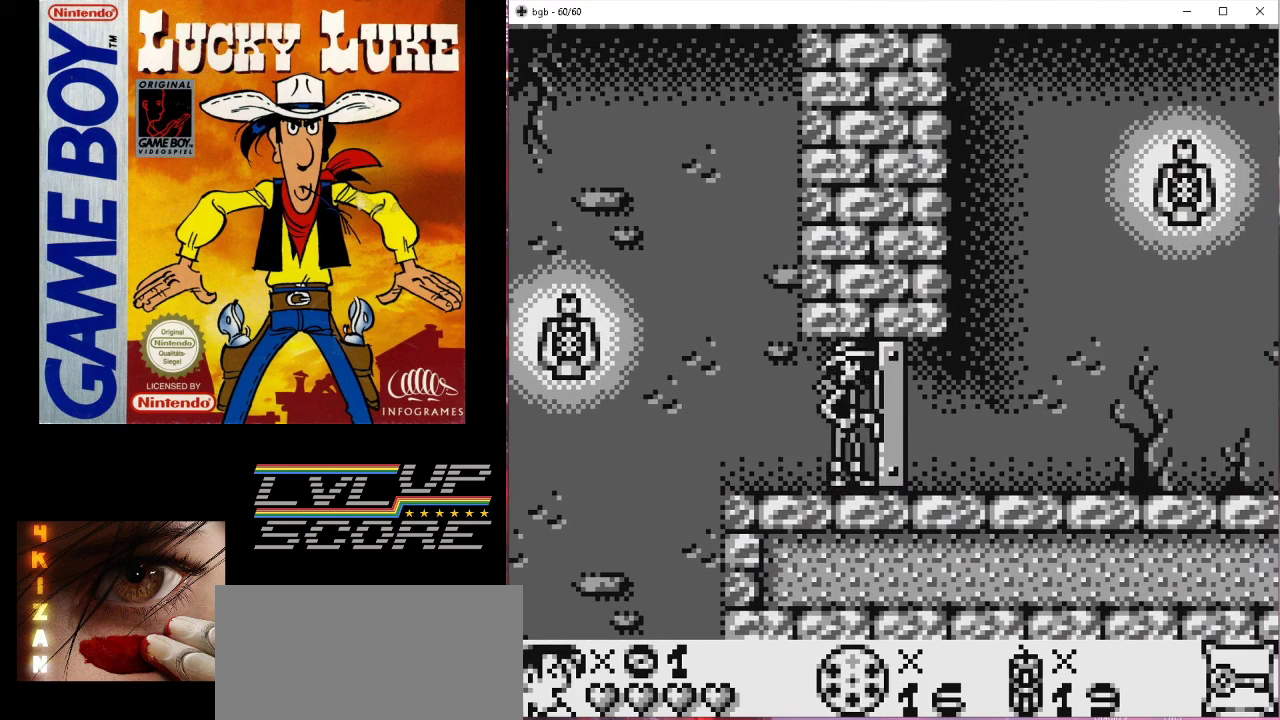
{"buttons": [], "events": [[100, "DPAD_DOWN", "down"], [300, "DPAD_DOWN", "up"]]}
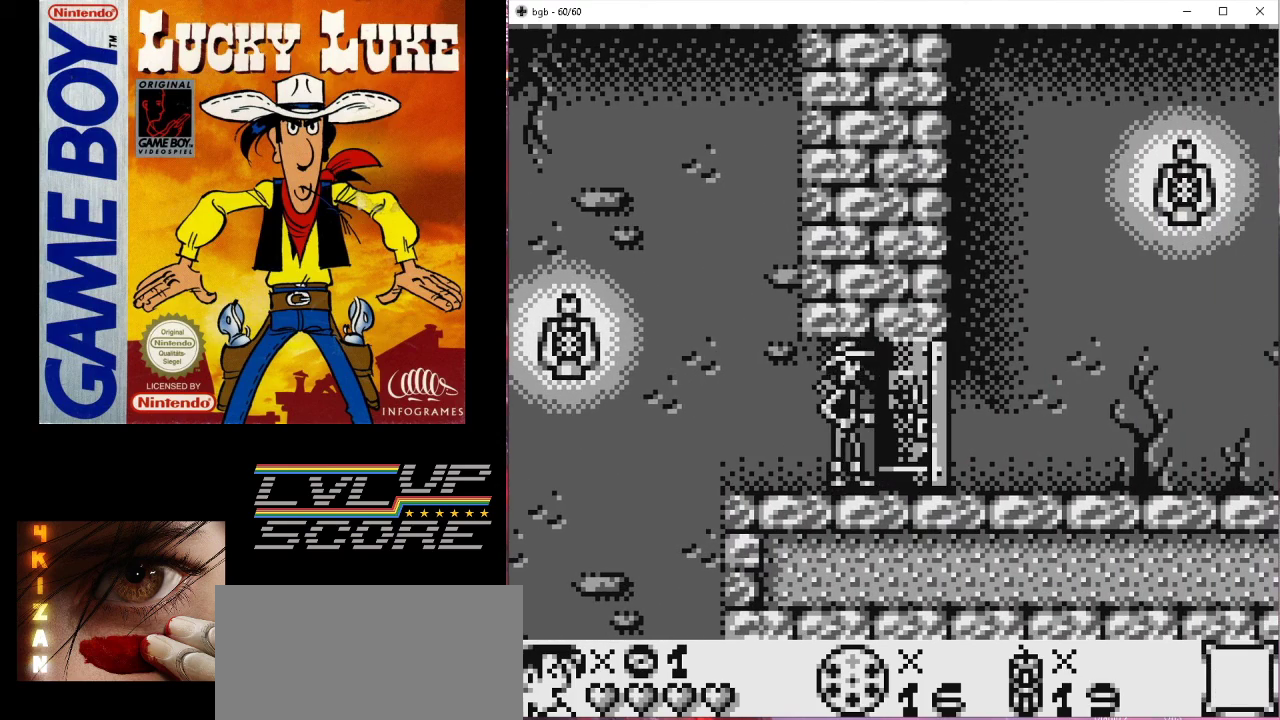
{"buttons": ["DPAD_RIGHT"], "events": [[500, "DPAD_RIGHT", "down"]]}
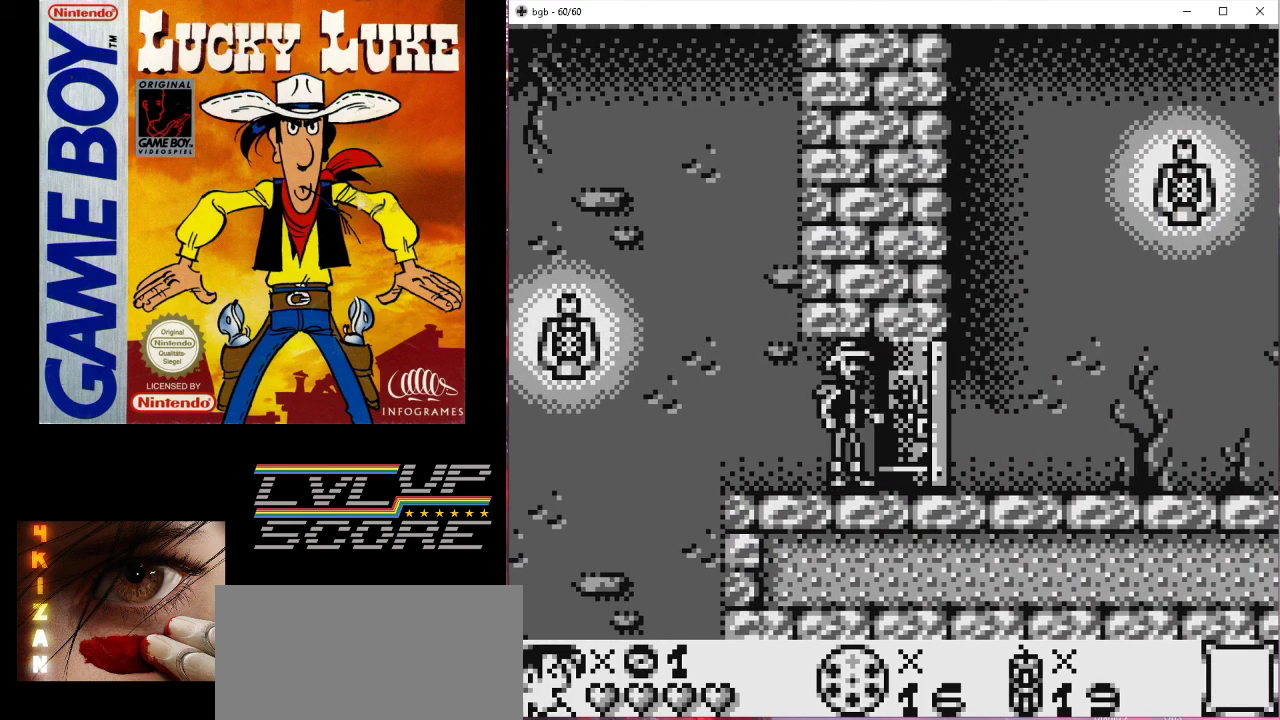
{"buttons": [], "events": [[367, "DPAD_RIGHT", "up"]]}
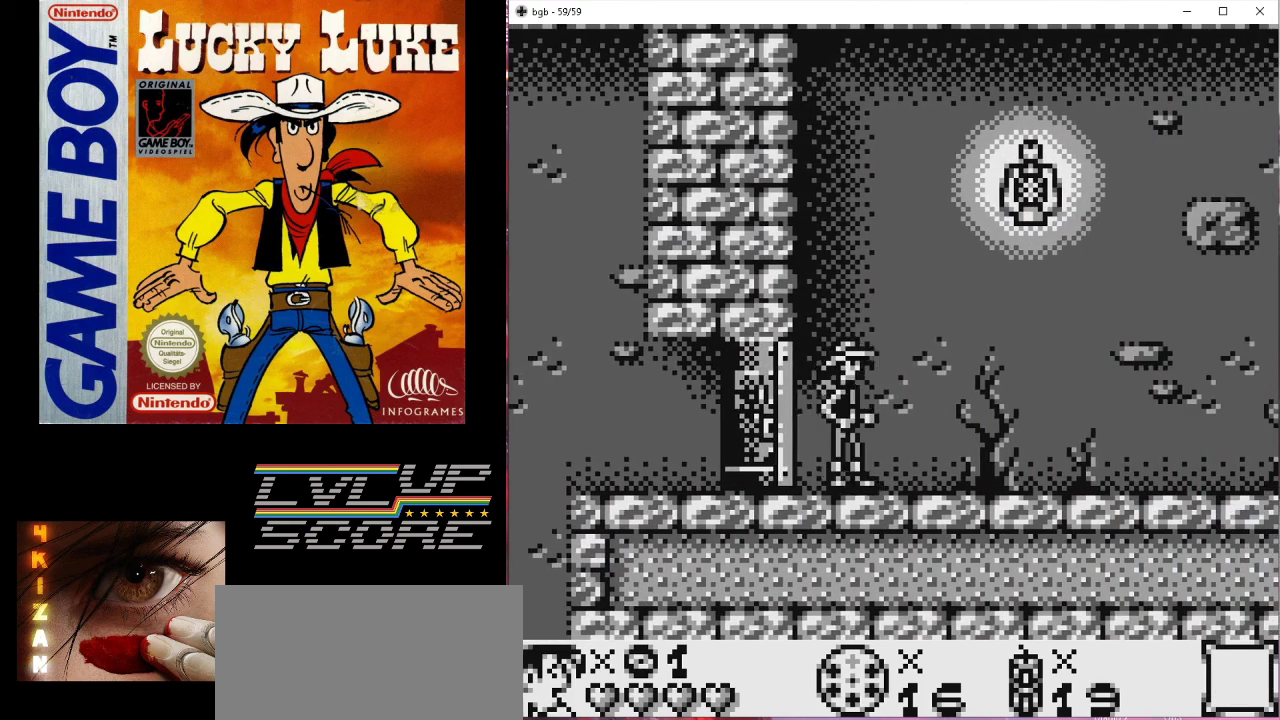
{"buttons": [], "events": [[167, "DPAD_RIGHT", "down"], [300, "DPAD_RIGHT", "up"]]}
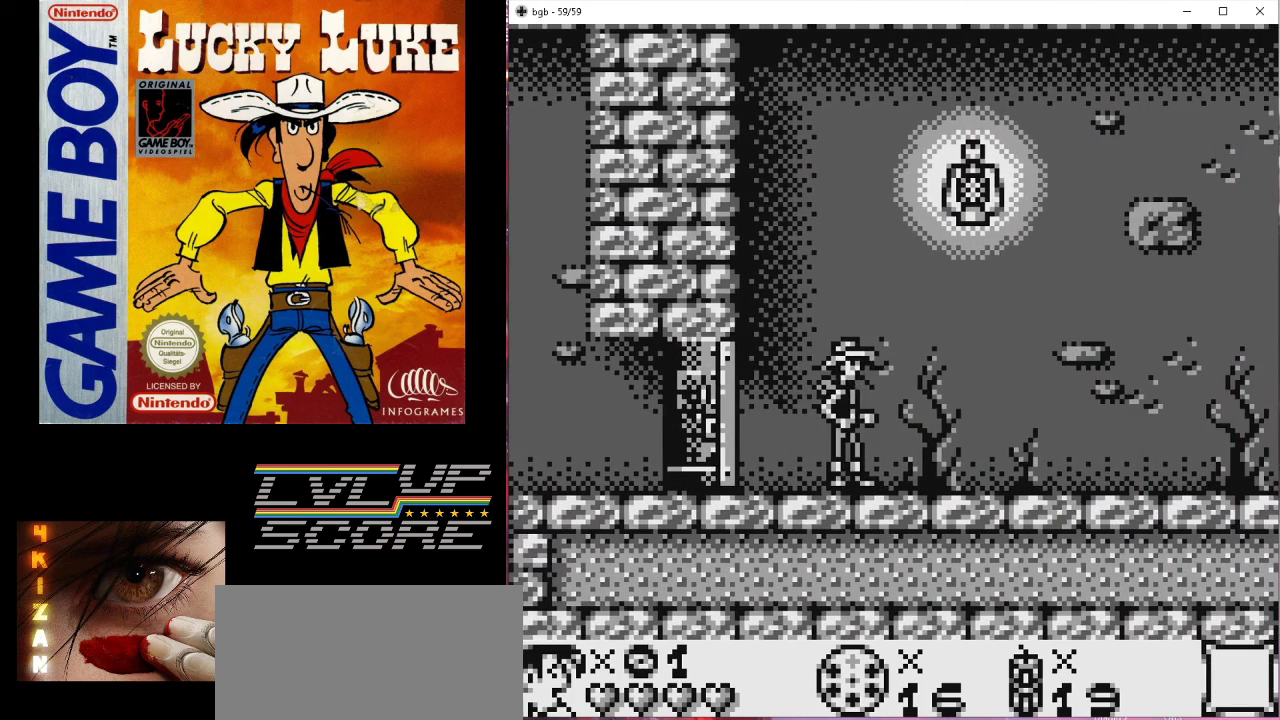
{"buttons": [], "events": [[167, "DPAD_RIGHT", "down"], [333, "DPAD_RIGHT", "up"]]}
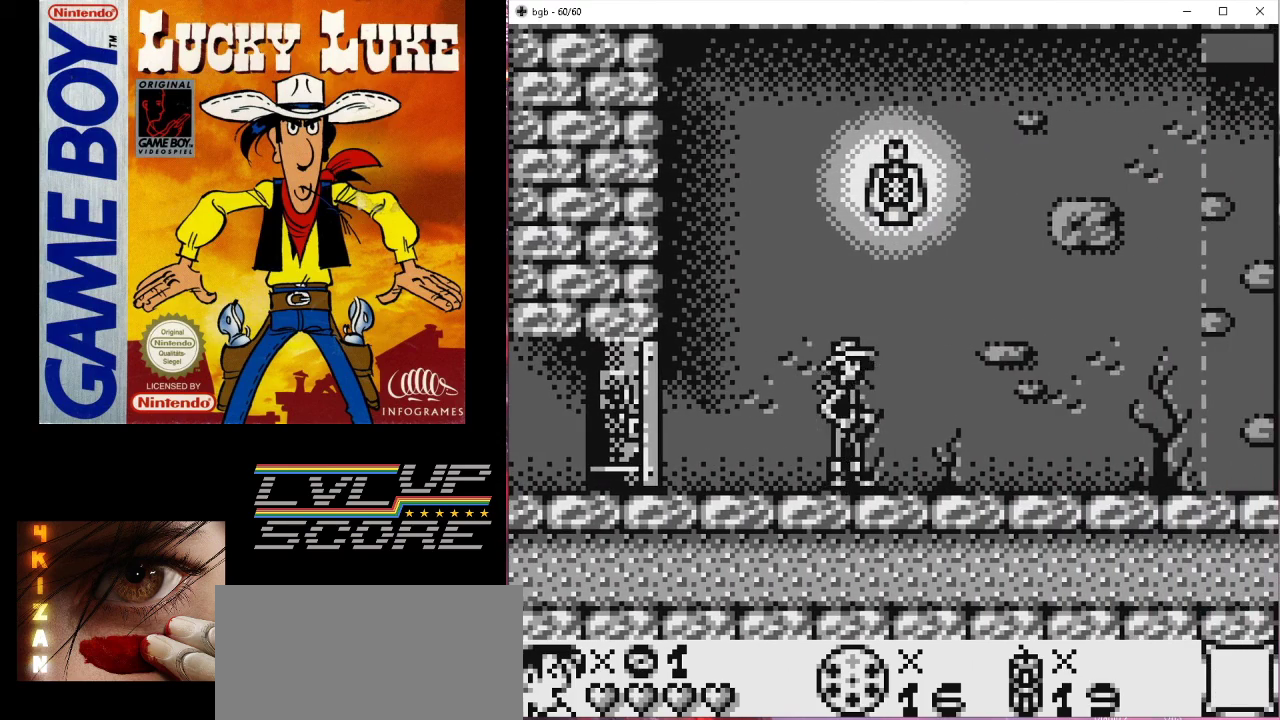
{"buttons": [], "events": [[267, "DPAD_RIGHT", "down"], [467, "DPAD_RIGHT", "up"]]}
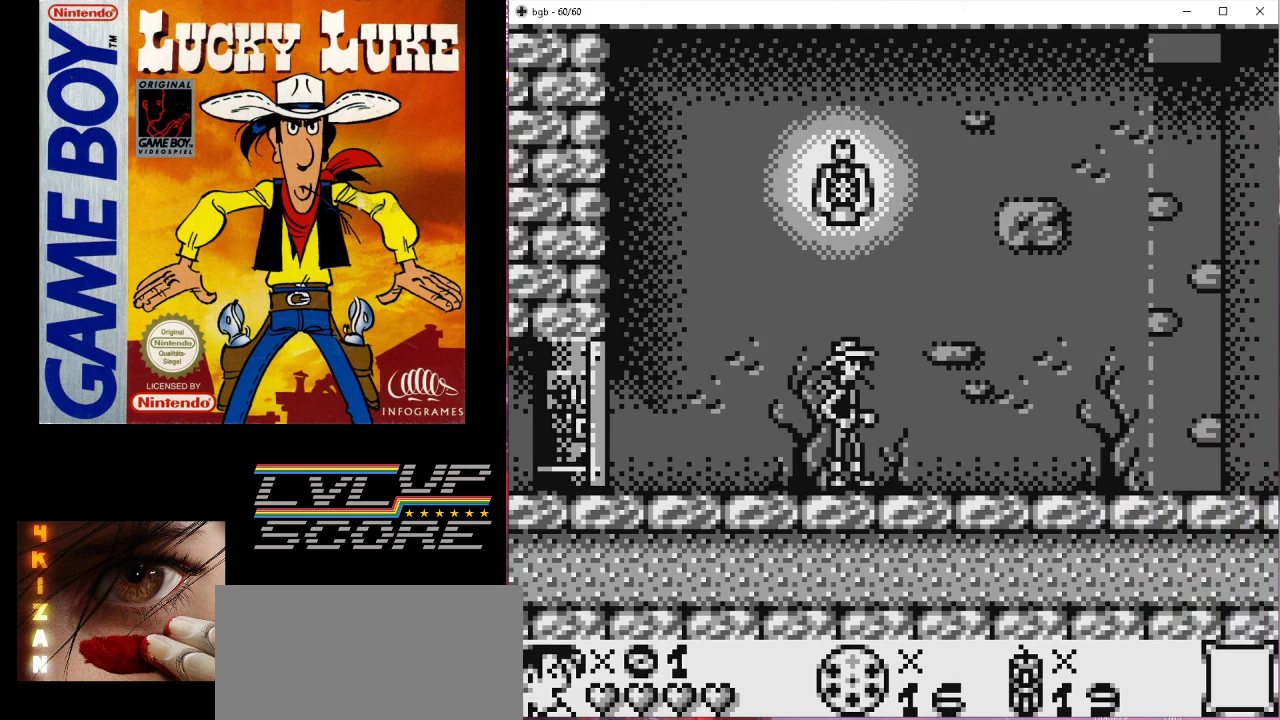
{"buttons": ["DPAD_RIGHT"], "events": [[433, "DPAD_RIGHT", "down"]]}
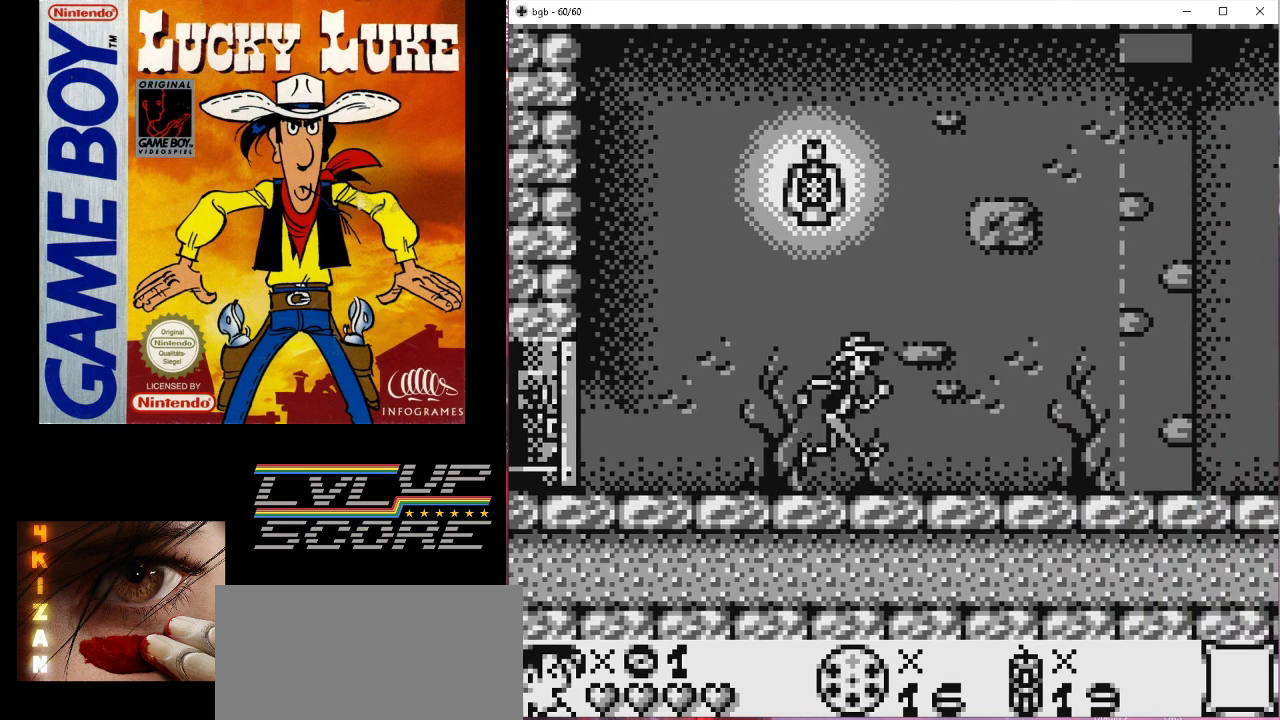
{"buttons": ["DPAD_RIGHT"], "events": [[67, "DPAD_RIGHT", "up"], [467, "DPAD_RIGHT", "down"]]}
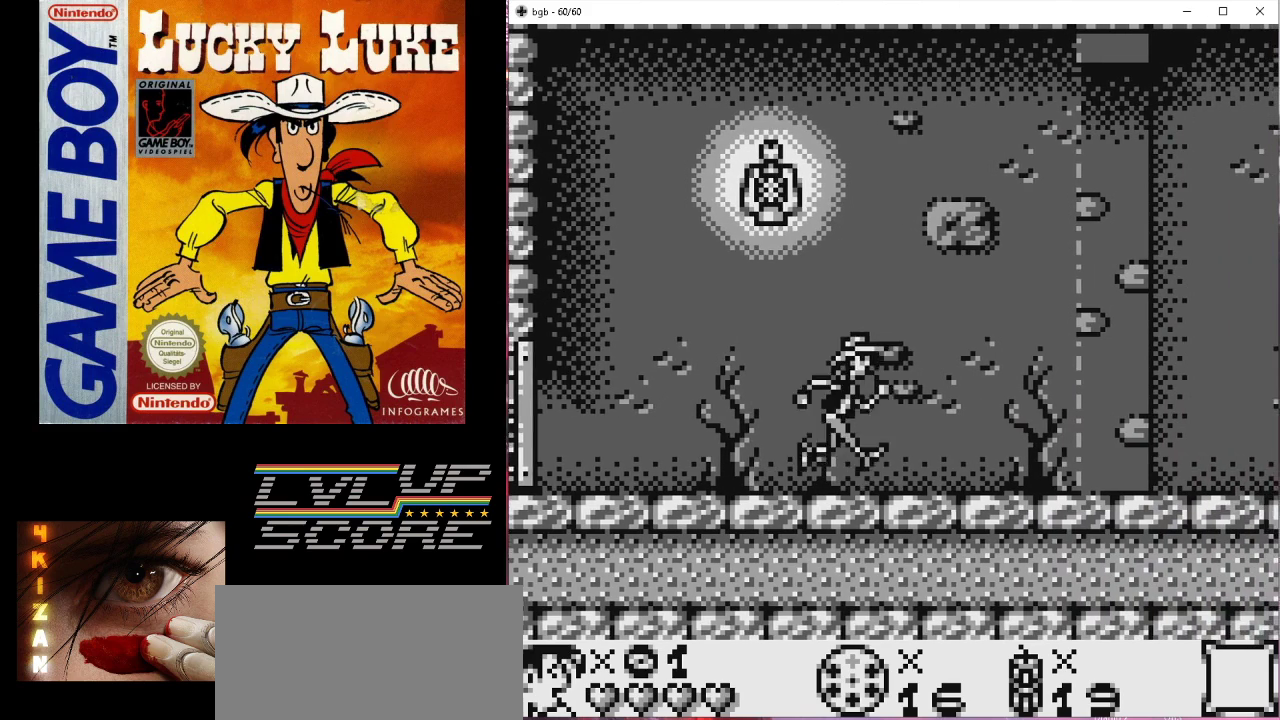
{"buttons": [], "events": [[133, "DPAD_RIGHT", "up"]]}
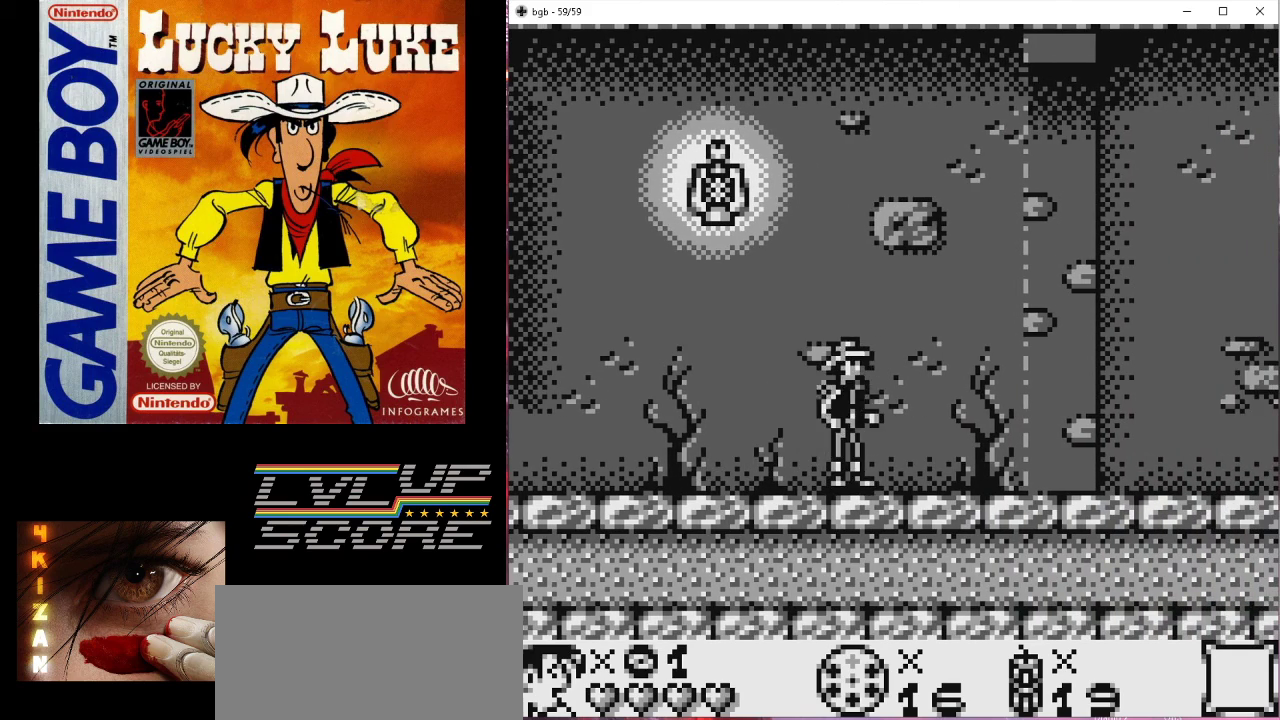
{"buttons": [], "events": [[100, "DPAD_RIGHT", "down"], [233, "DPAD_RIGHT", "up"]]}